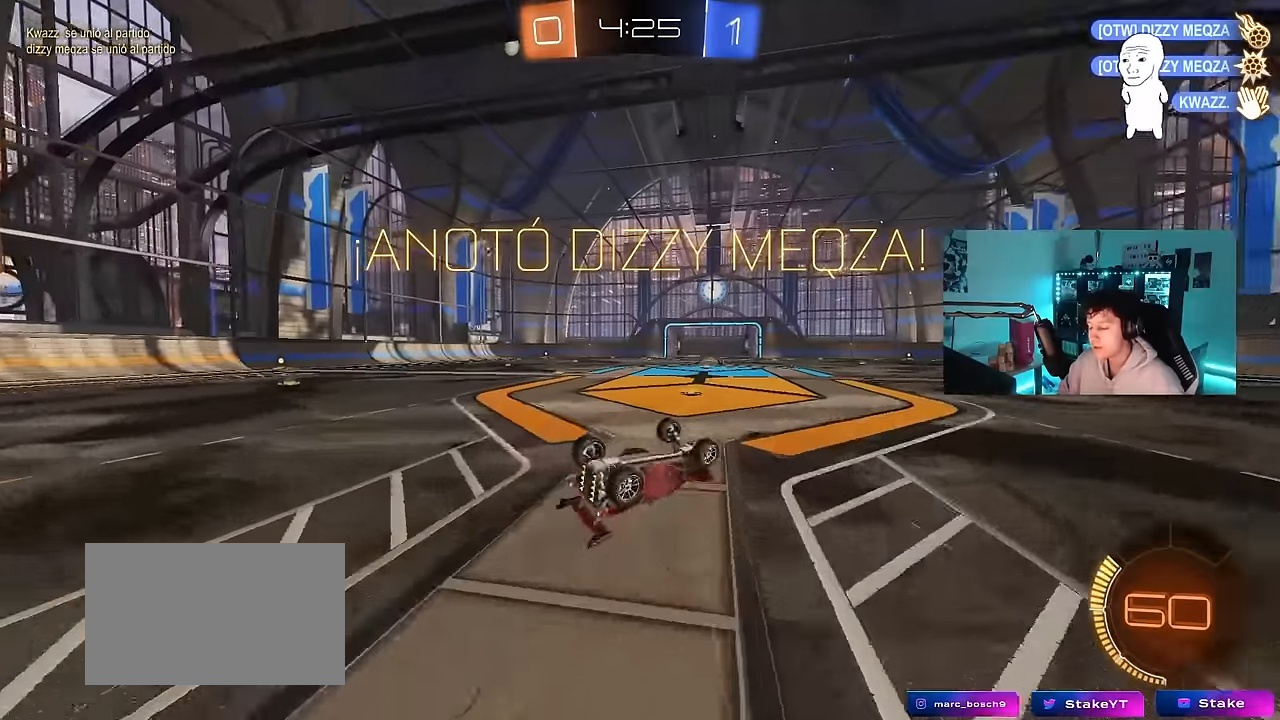
Gameplay with keyboard and mouse; each line is a JSON object with the keys and mouse buttons held at the frame after it. "events" lists presses ("down") and releases ("up") of "1", "2", "3", "4", "5", "a", "alt", "c", "caps_lock", "ctrl", "d", "e", "f", "g", "q", "r", "s", "shift", "space", "t", "tab", "v", "w", "x", "z", "mouse_left", "mouse_wheel" and "mouse_right" between this image and that frame as [ms after this image, input, new state], when the widget could be followed in between. "mouse_left", "mouse_wheel", "mouse_right" = the "left", "wheel", "right" buttons of the "mouse" list. No other keys are recorded. "wheel" means that the mouse wheel is clicked or scrolled. Mouse movement is not recorded.
{"keys": ["tab"], "mouse": [], "events": [[500, "tab", "down"]]}
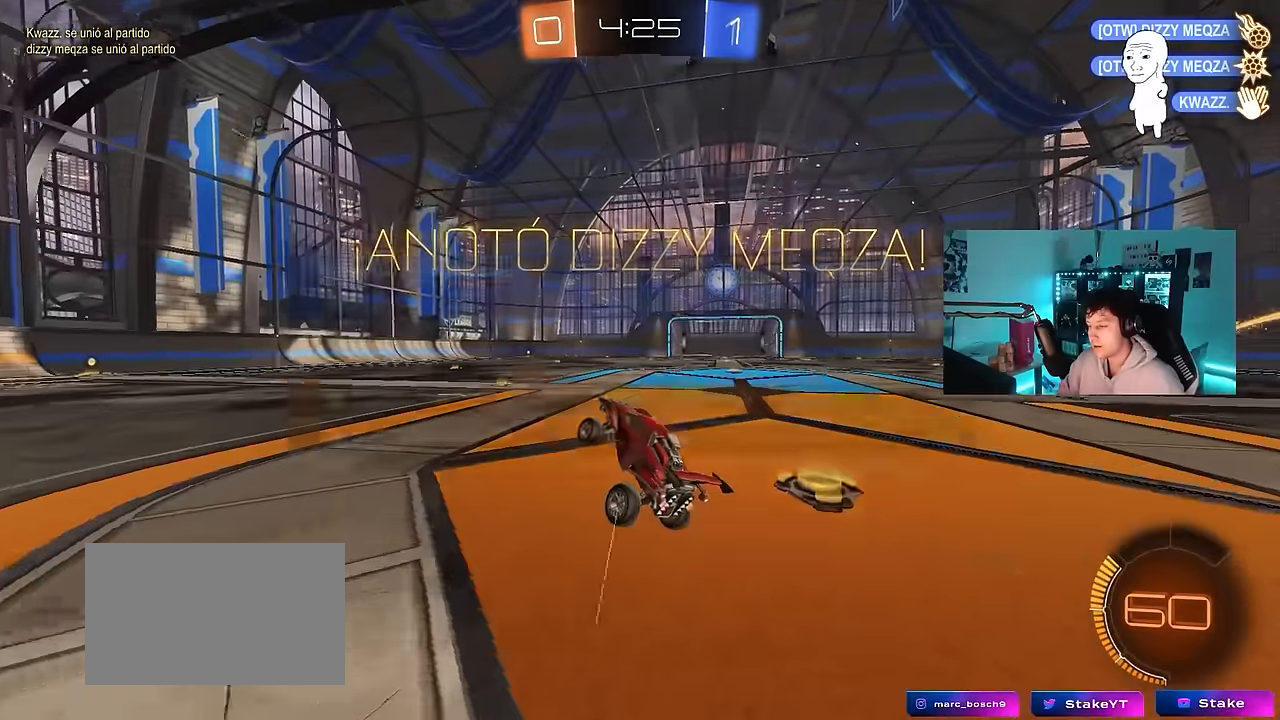
{"keys": ["tab"], "mouse": [], "events": []}
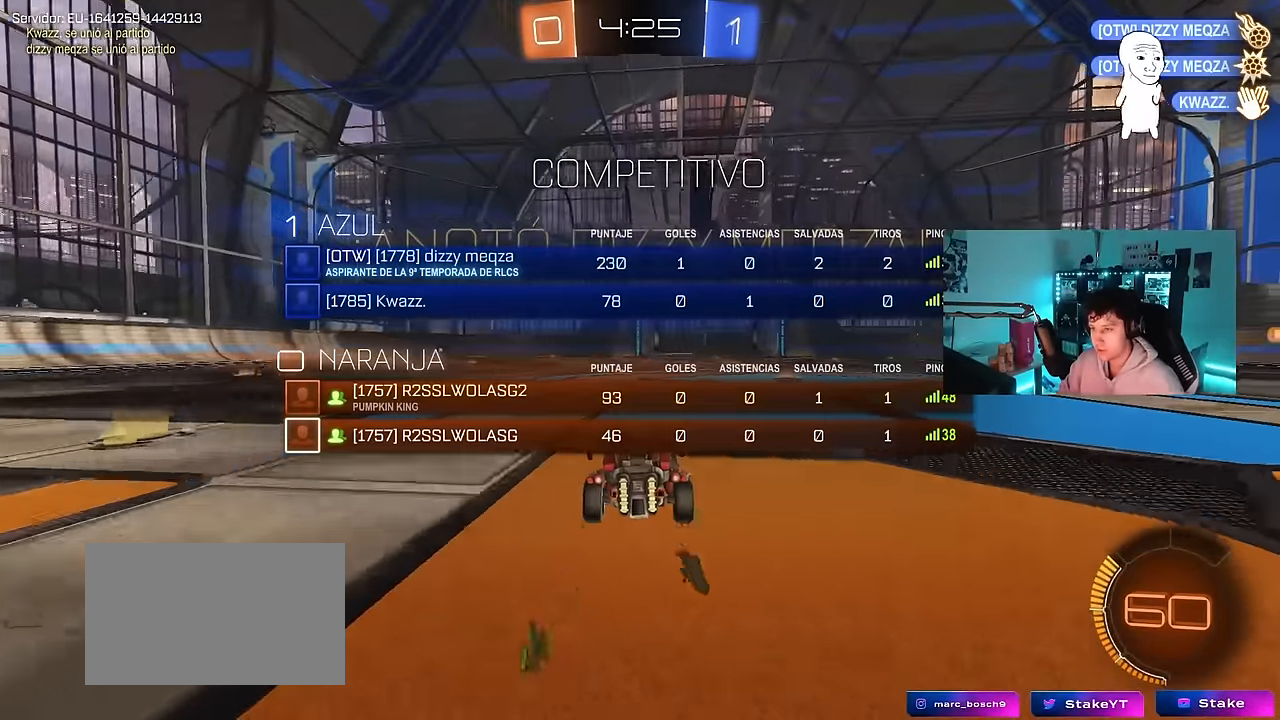
{"keys": ["tab"], "mouse": [], "events": []}
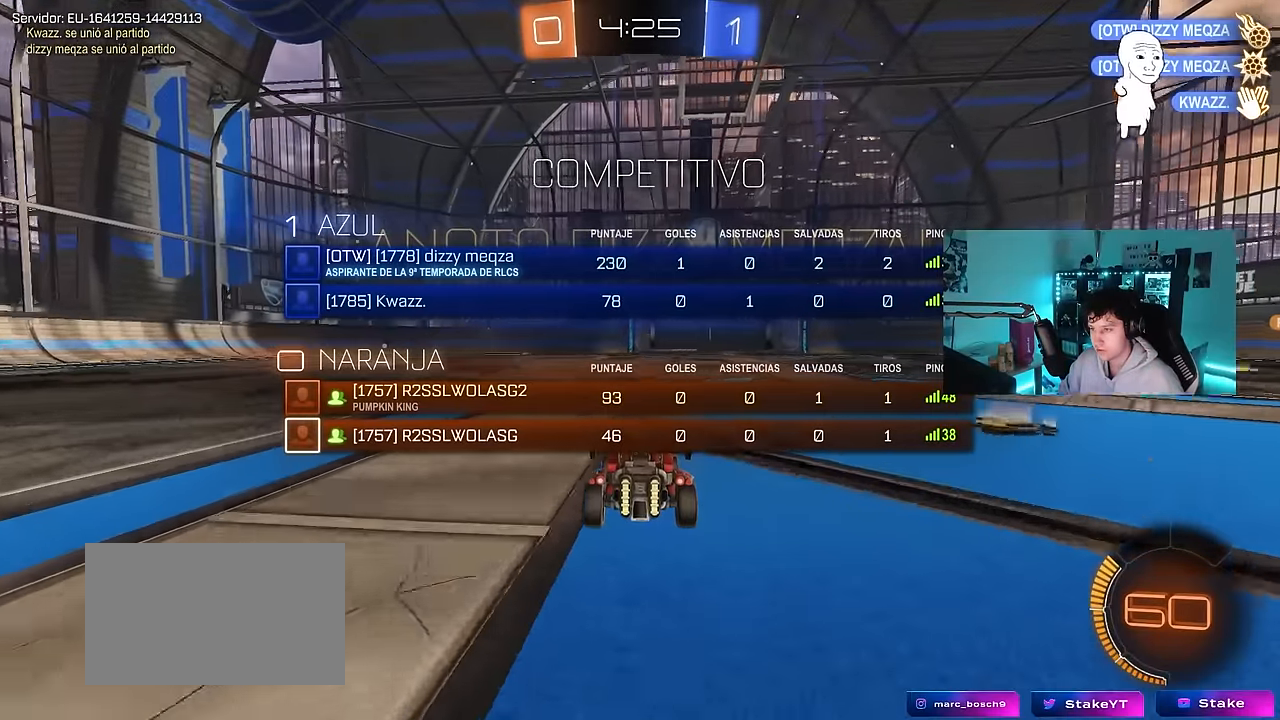
{"keys": ["tab"], "mouse": [], "events": []}
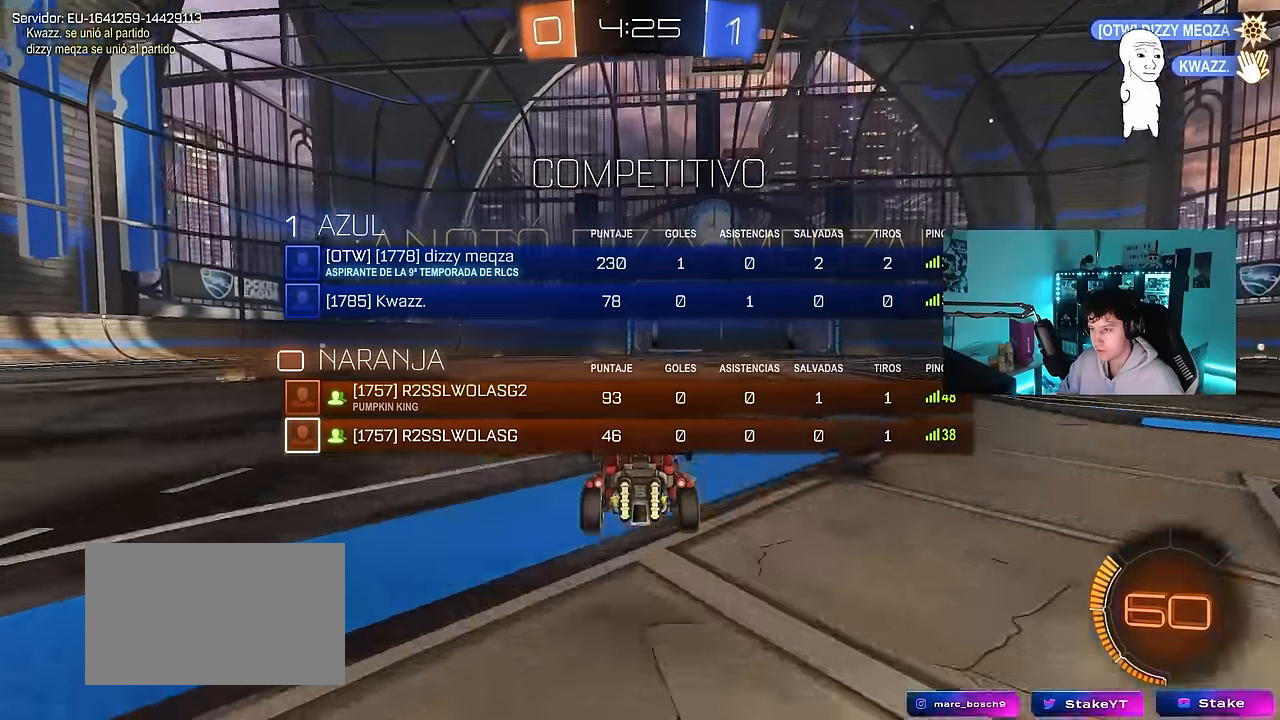
{"keys": ["tab"], "mouse": [], "events": []}
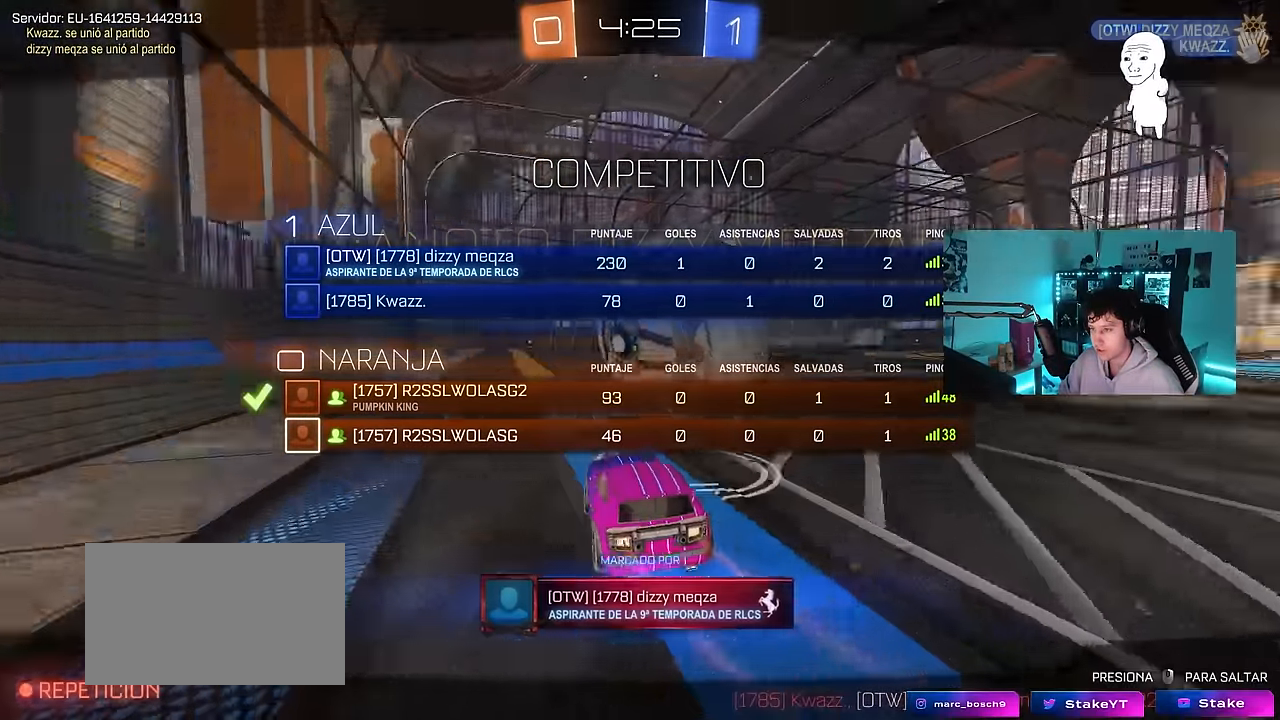
{"keys": ["tab"], "mouse": [], "events": []}
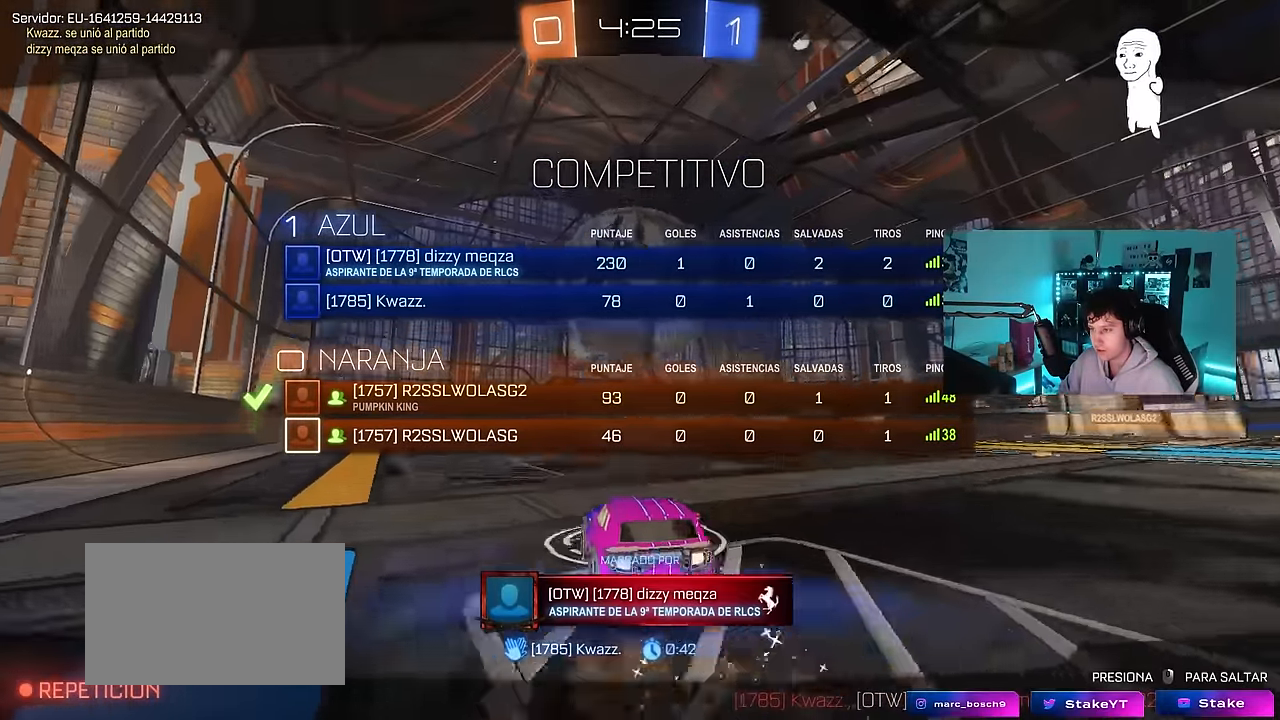
{"keys": ["tab"], "mouse": [], "events": []}
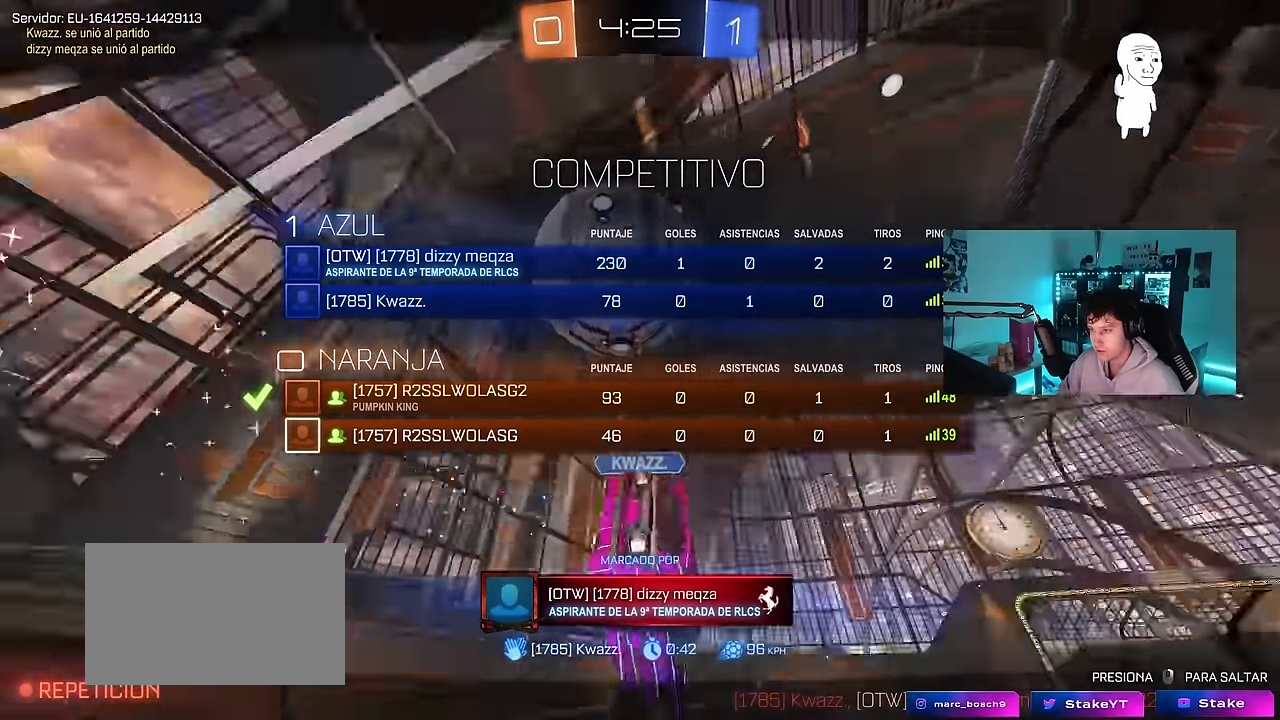
{"keys": ["tab"], "mouse": [], "events": []}
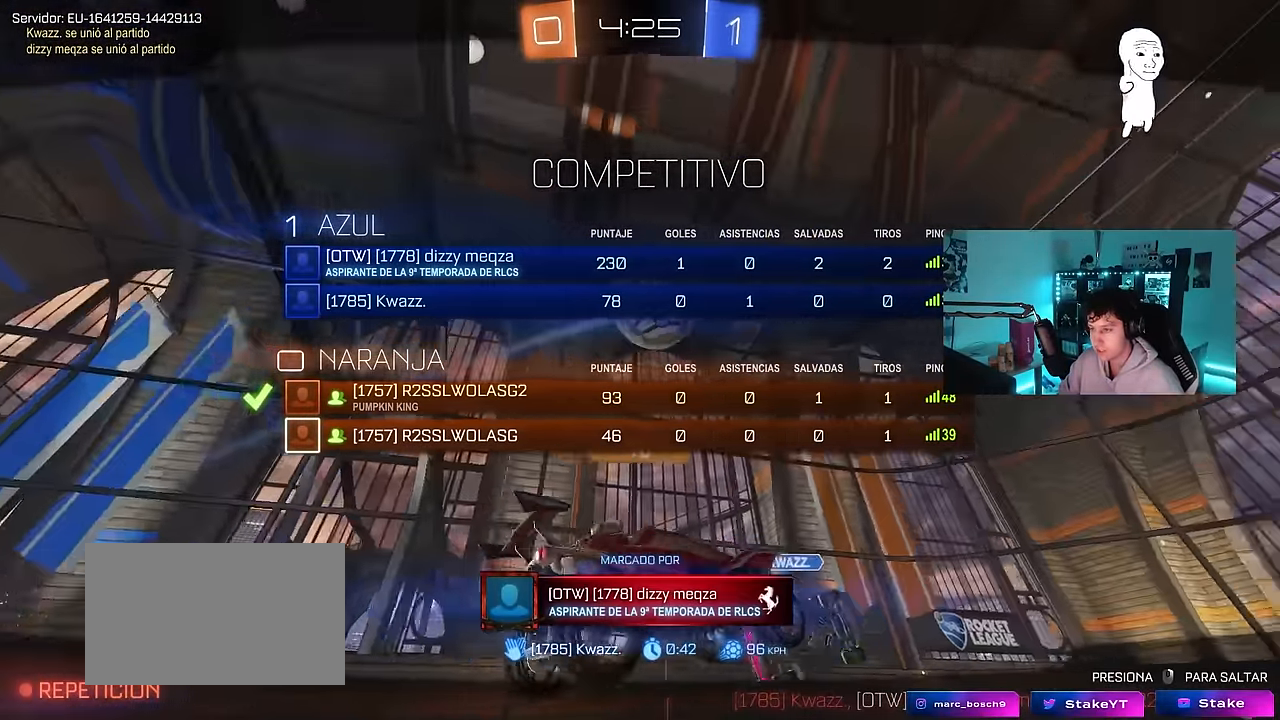
{"keys": ["tab"], "mouse": ["right"], "events": [[200, "mouse_right", "down"], [334, "mouse_right", "up"], [384, "mouse_right", "down"]]}
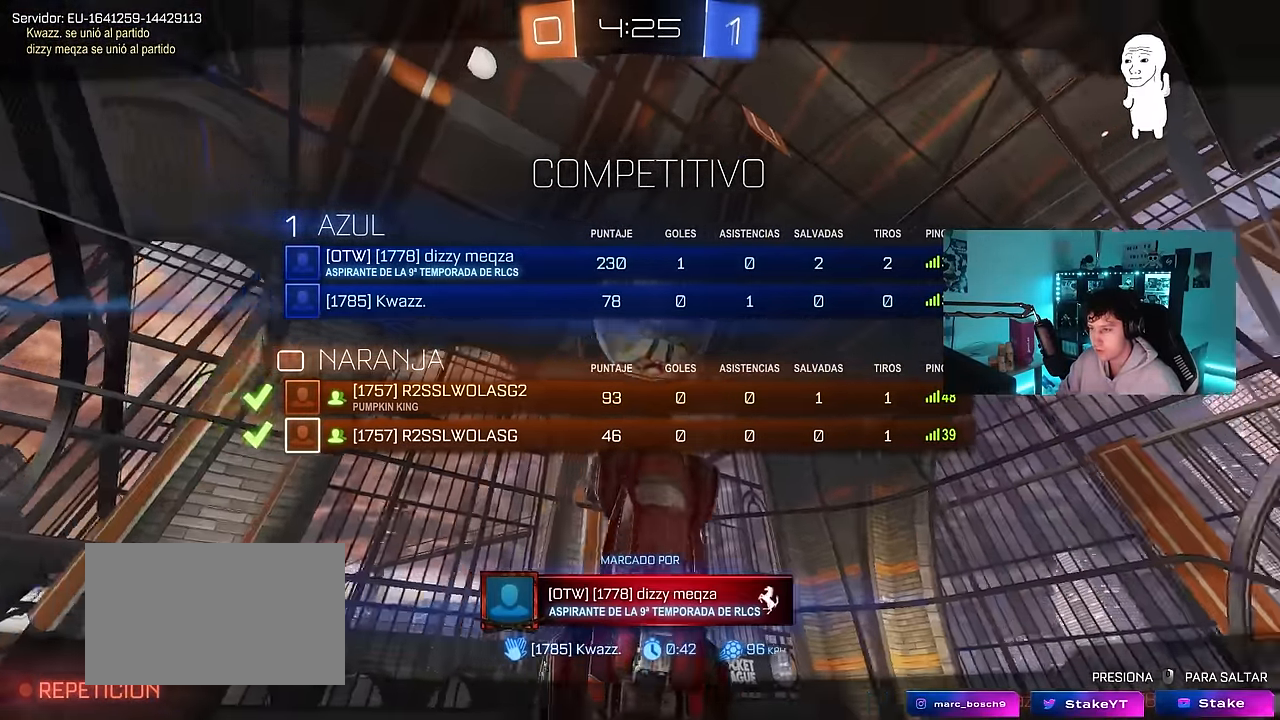
{"keys": ["tab"], "mouse": [], "events": [[67, "mouse_right", "up"], [217, "mouse_right", "down"], [400, "mouse_right", "up"]]}
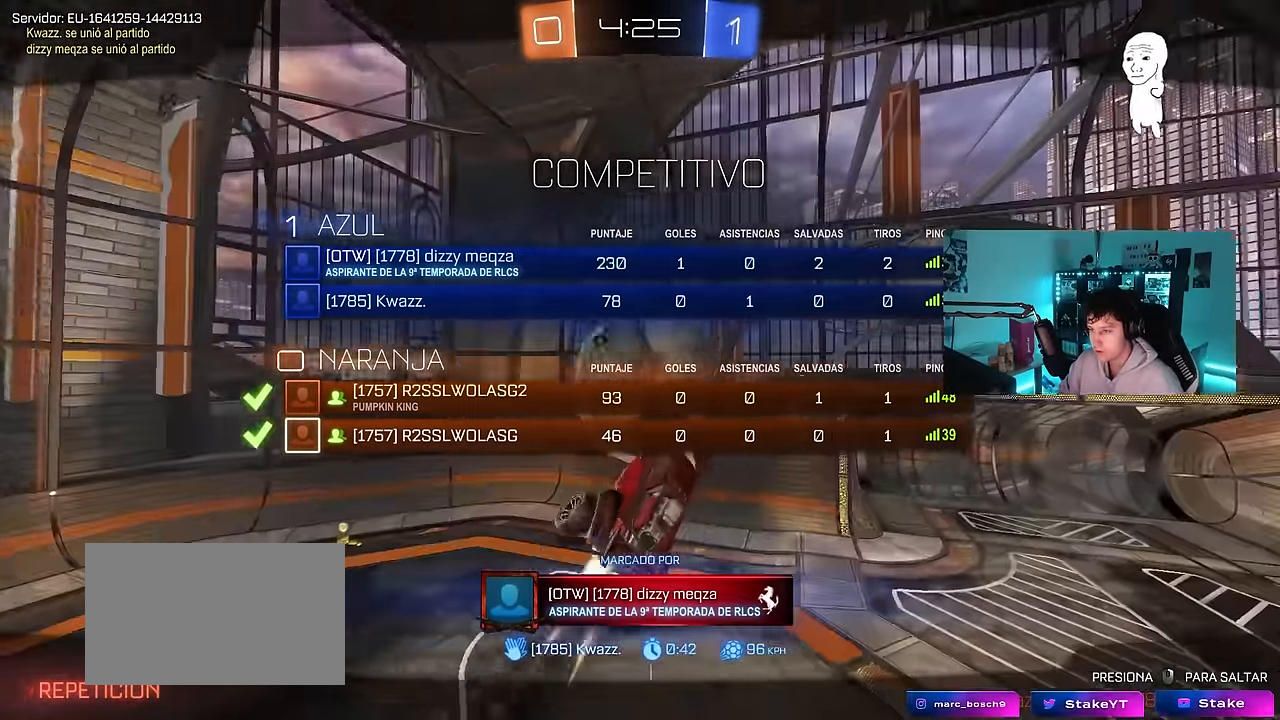
{"keys": ["tab"], "mouse": [], "events": []}
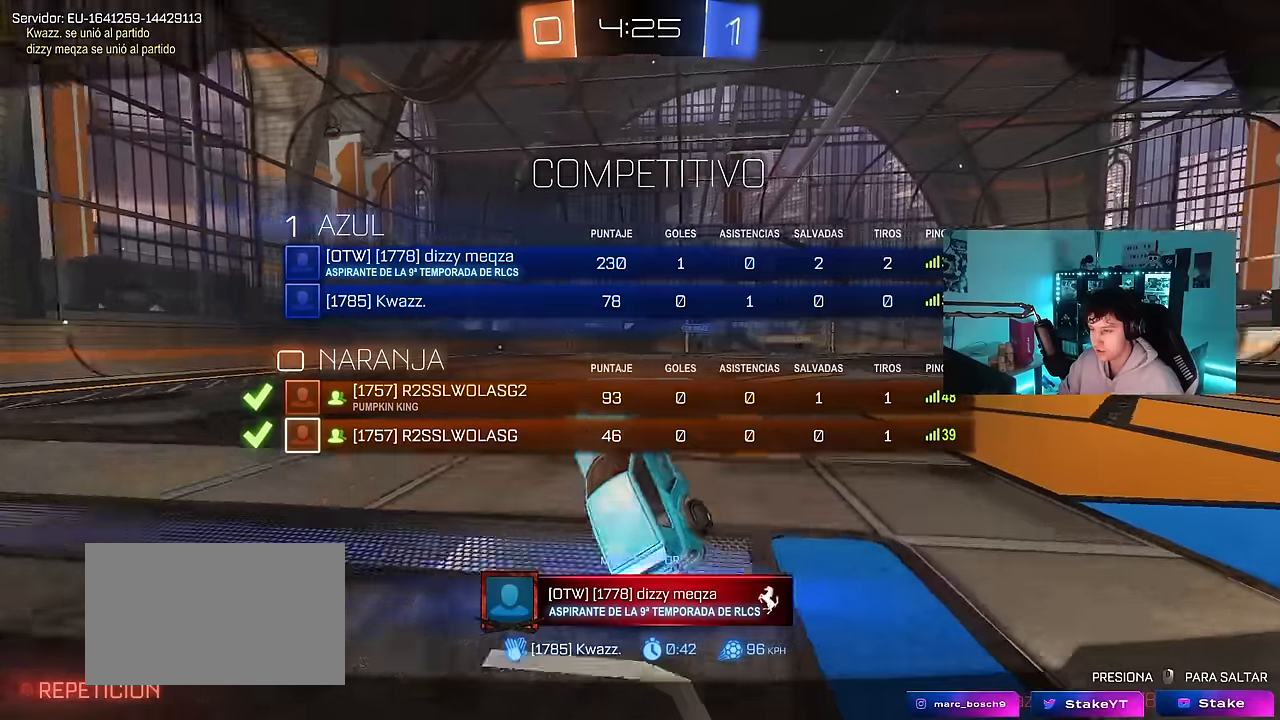
{"keys": ["tab"], "mouse": [], "events": [[250, "mouse_right", "down"], [484, "mouse_right", "up"]]}
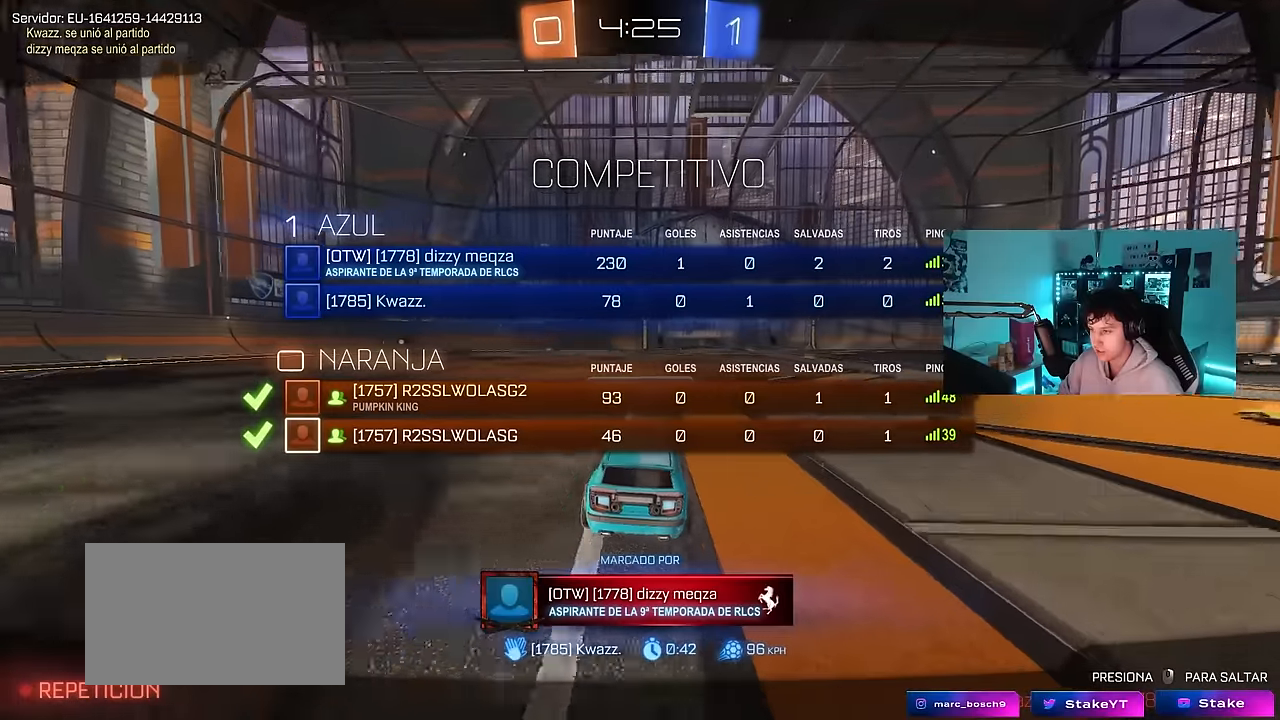
{"keys": ["tab"], "mouse": [], "events": [[17, "mouse_right", "down"], [300, "mouse_right", "up"]]}
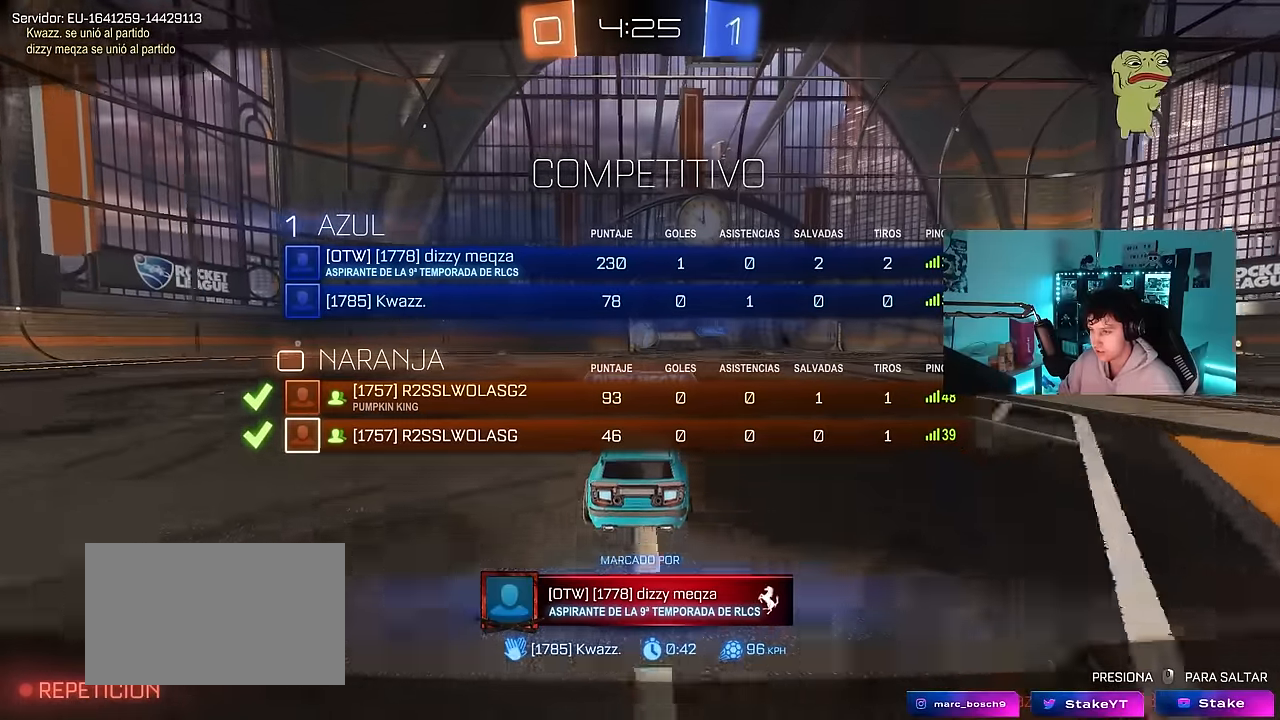
{"keys": ["tab"], "mouse": [], "events": []}
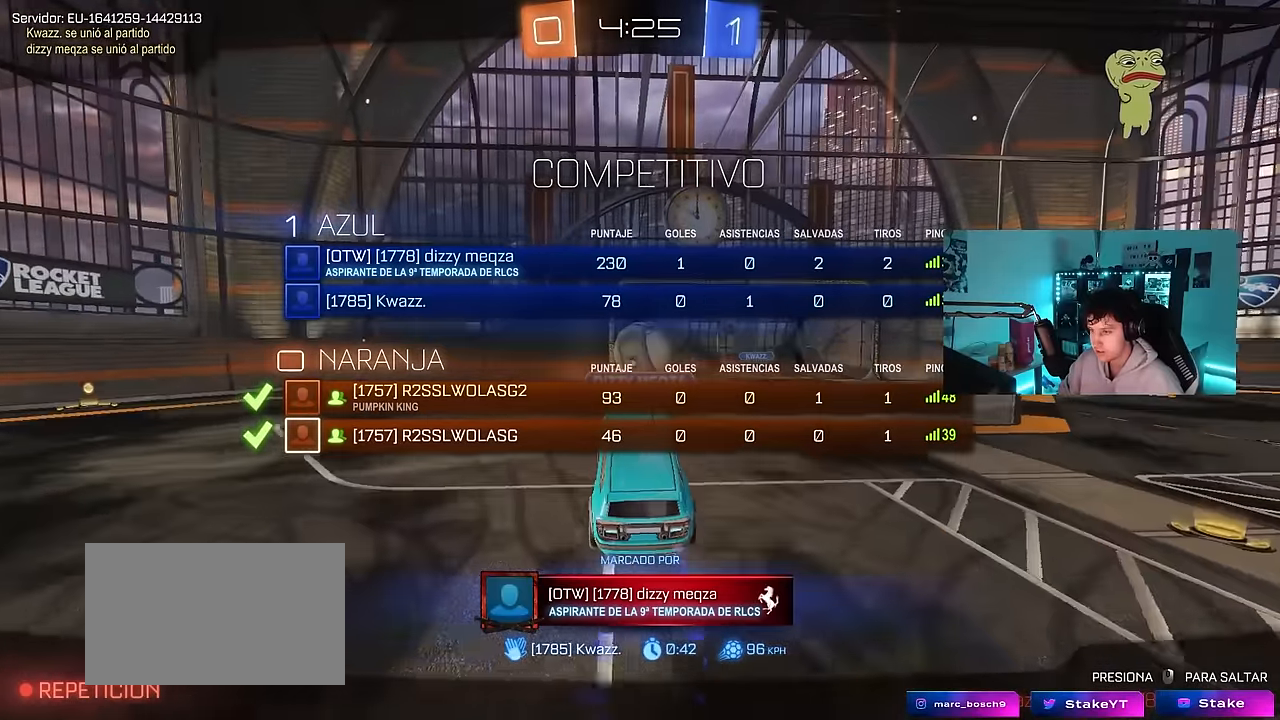
{"keys": ["tab"], "mouse": [], "events": [[300, "mouse_right", "down"], [434, "mouse_right", "up"]]}
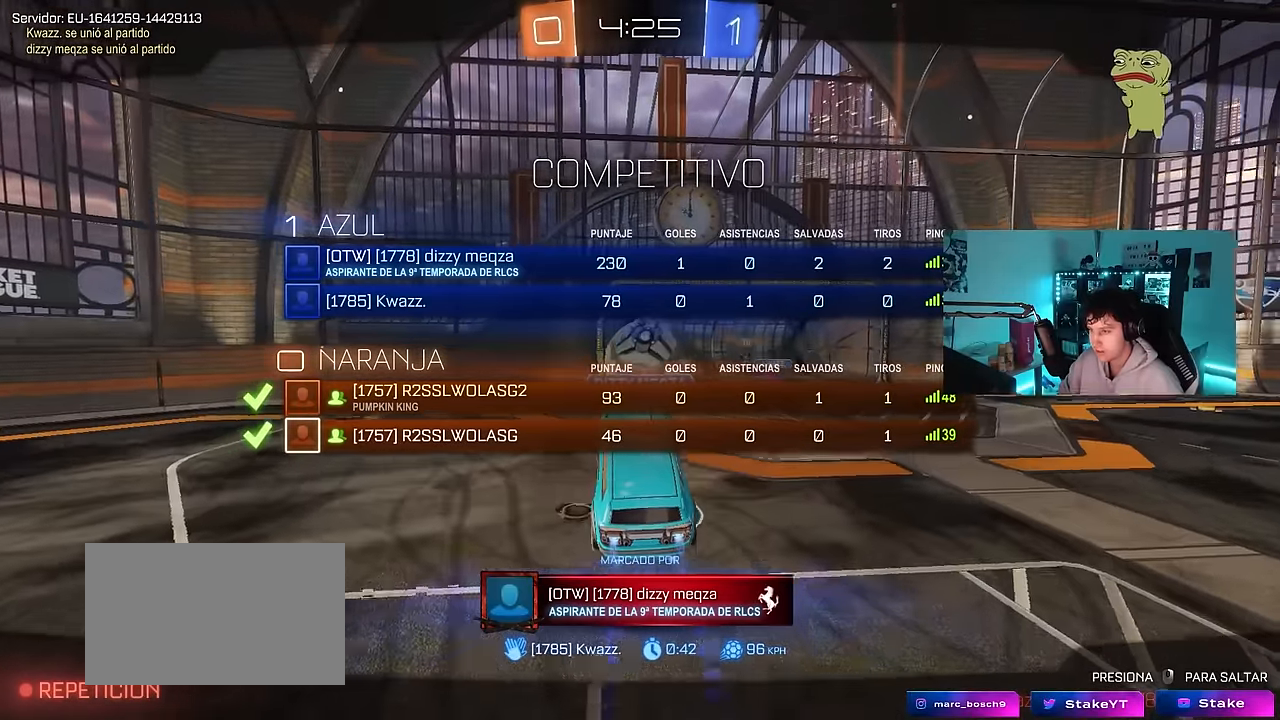
{"keys": ["tab"], "mouse": [], "events": [[34, "mouse_right", "down"], [167, "mouse_right", "up"], [267, "mouse_right", "down"], [500, "mouse_right", "up"]]}
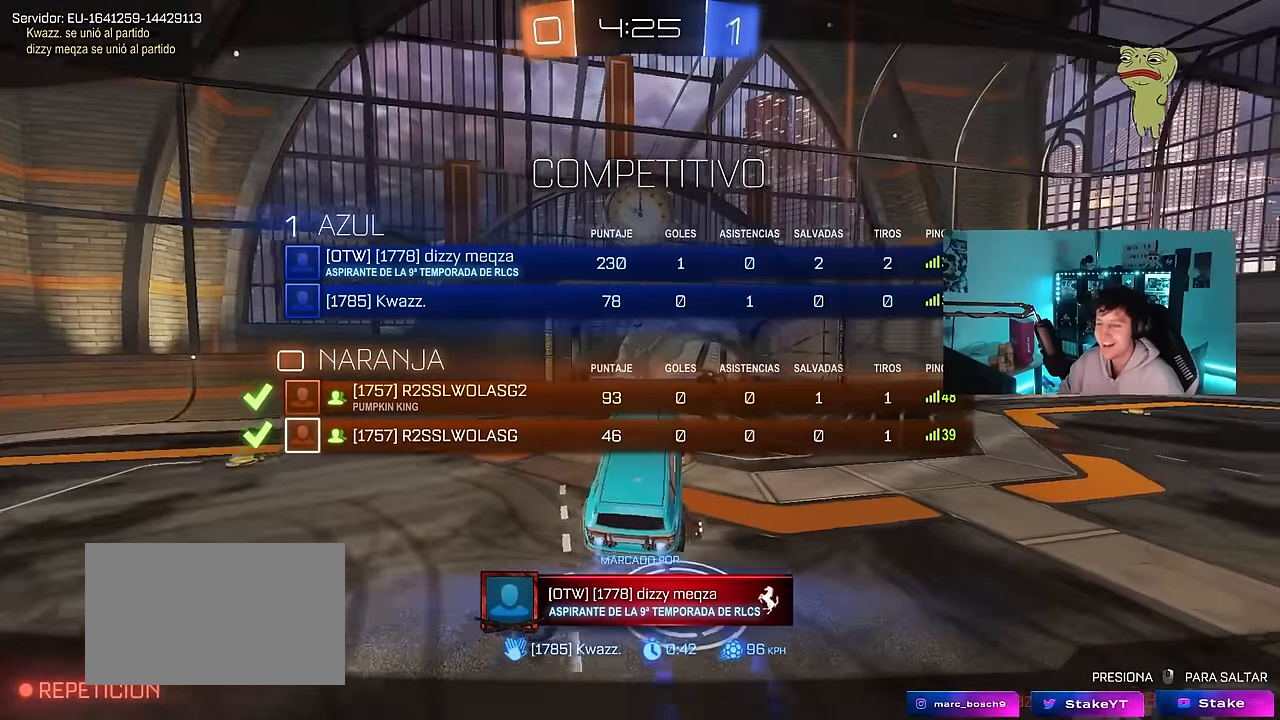
{"keys": ["tab"], "mouse": ["right"], "events": [[34, "mouse_right", "down"], [184, "mouse_right", "up"], [467, "mouse_right", "down"]]}
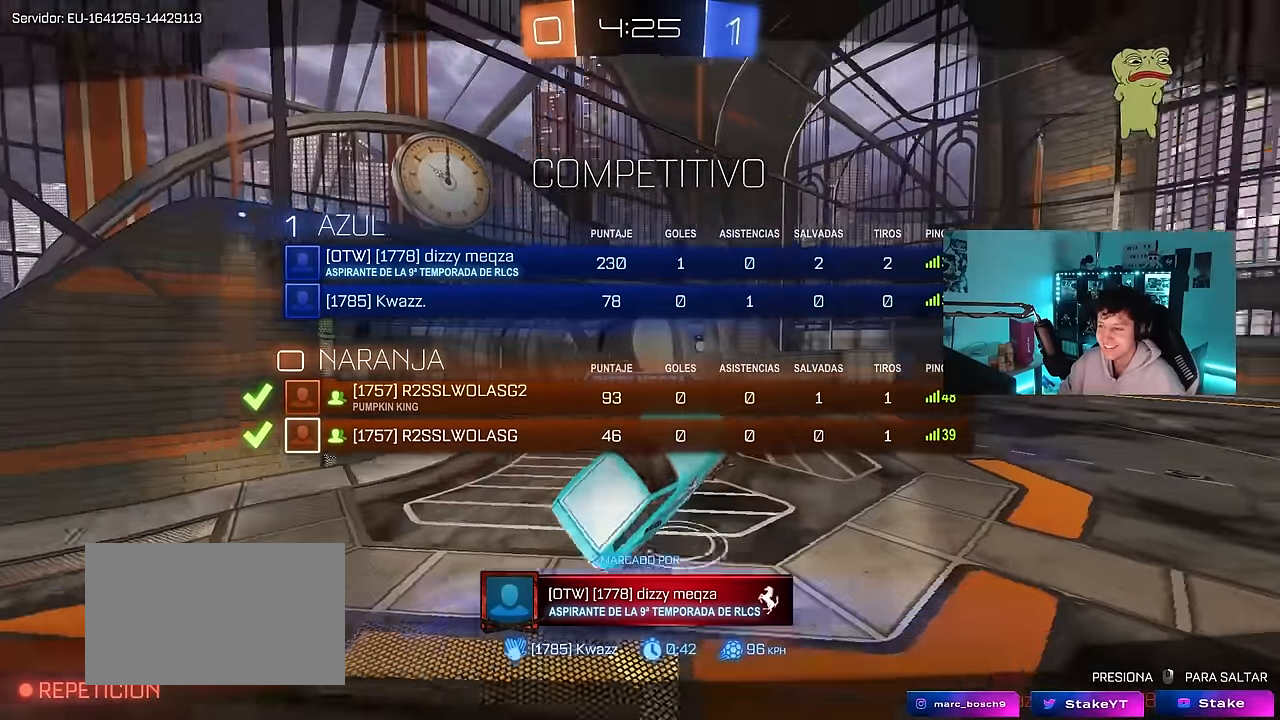
{"keys": [], "mouse": [], "events": [[200, "mouse_right", "up"], [250, "mouse_right", "down"], [384, "tab", "up"], [434, "mouse_right", "up"]]}
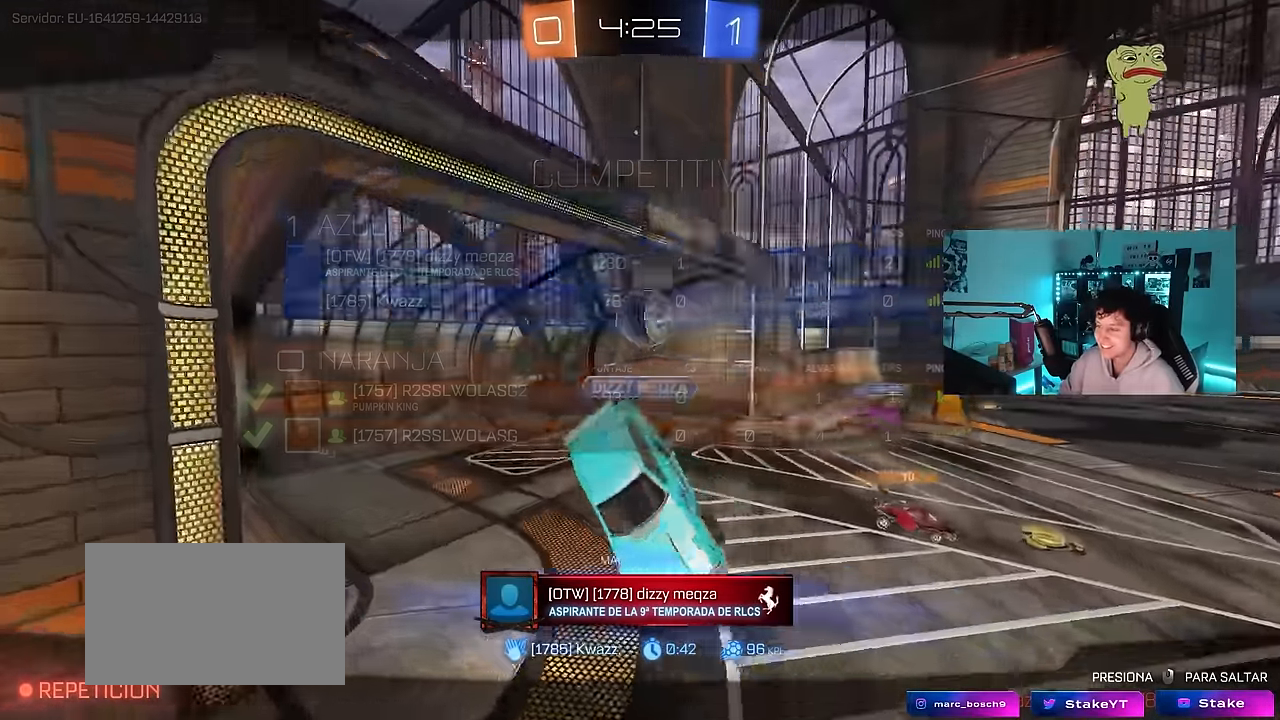
{"keys": [], "mouse": [], "events": [[117, "tab", "down"], [267, "tab", "up"]]}
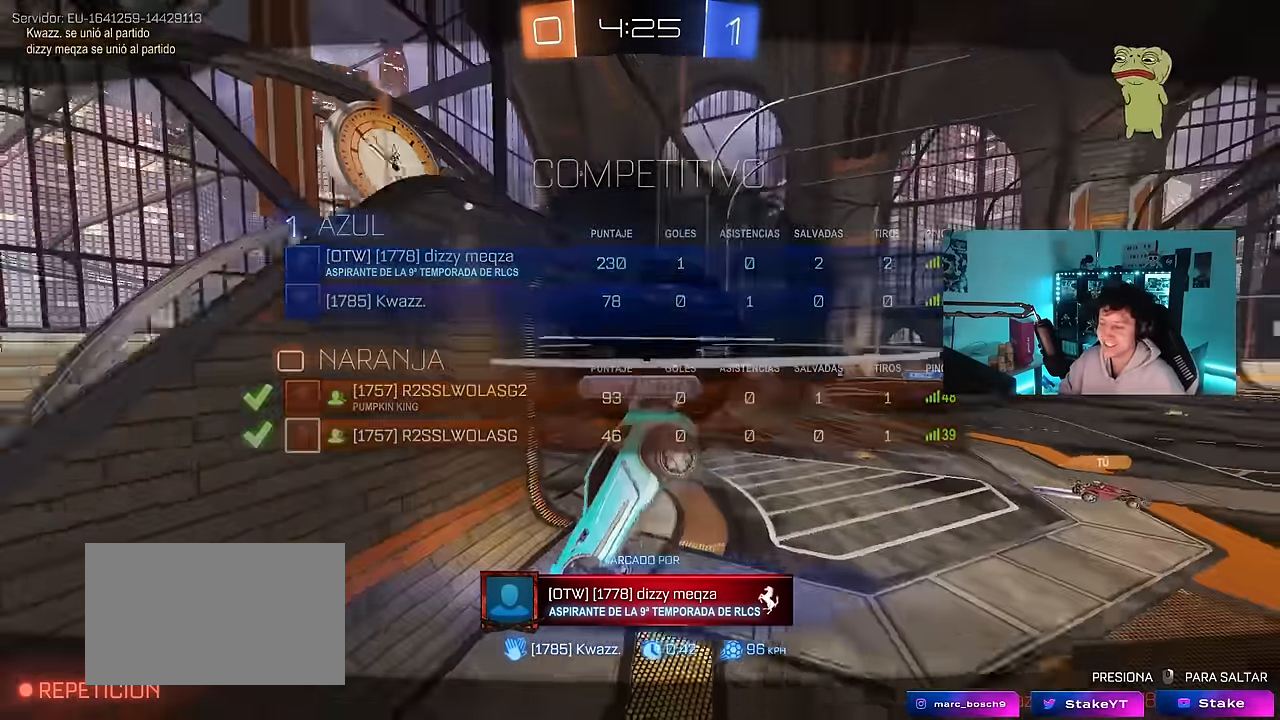
{"keys": [], "mouse": [], "events": []}
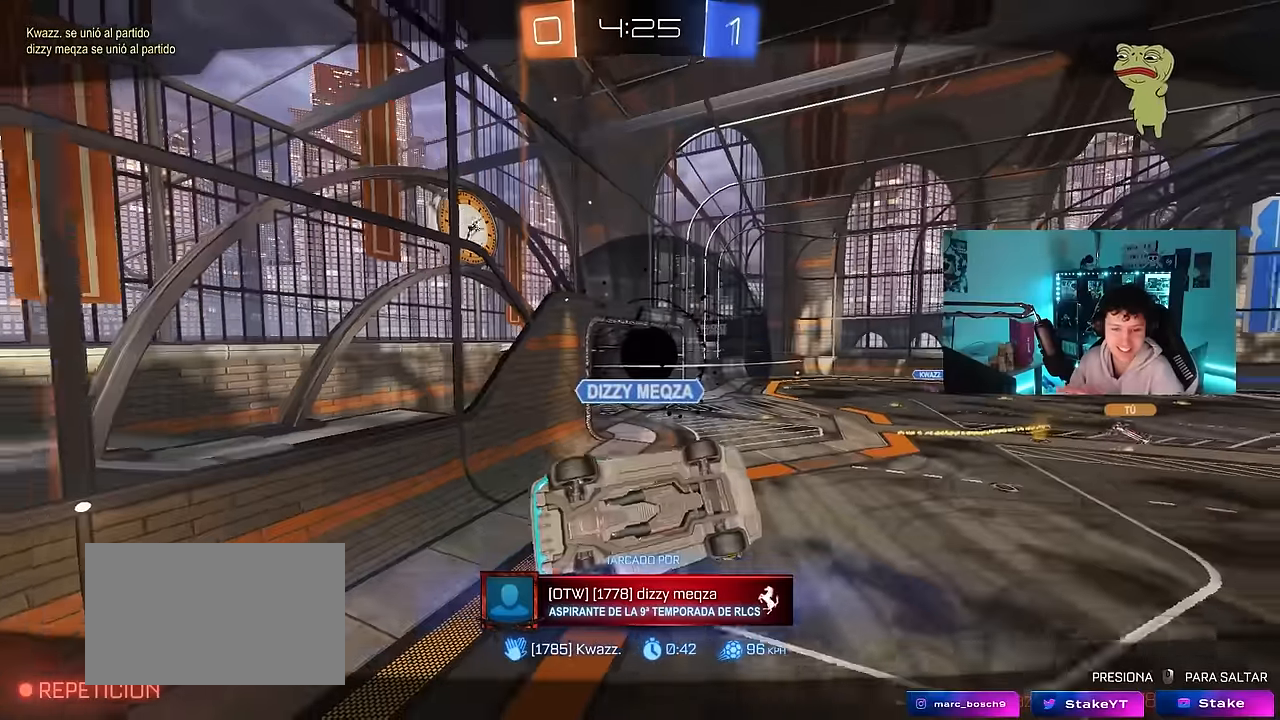
{"keys": [], "mouse": [], "events": []}
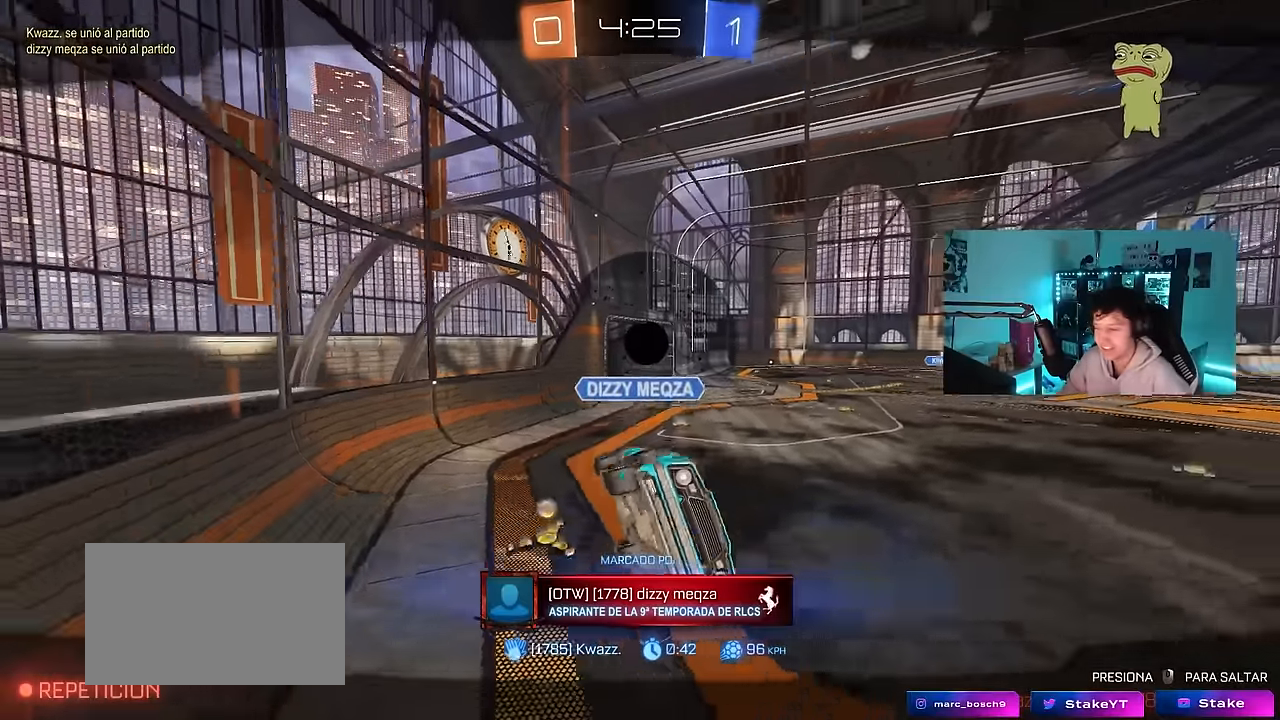
{"keys": [], "mouse": [], "events": []}
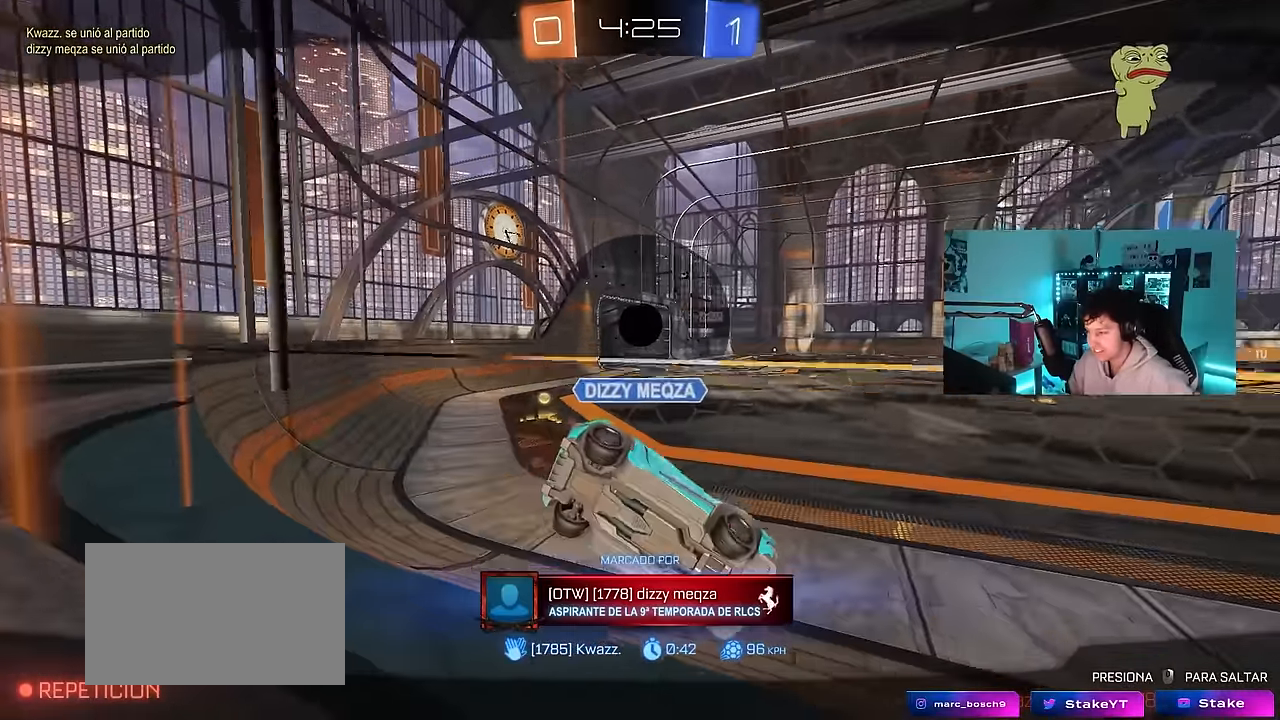
{"keys": [], "mouse": [], "events": []}
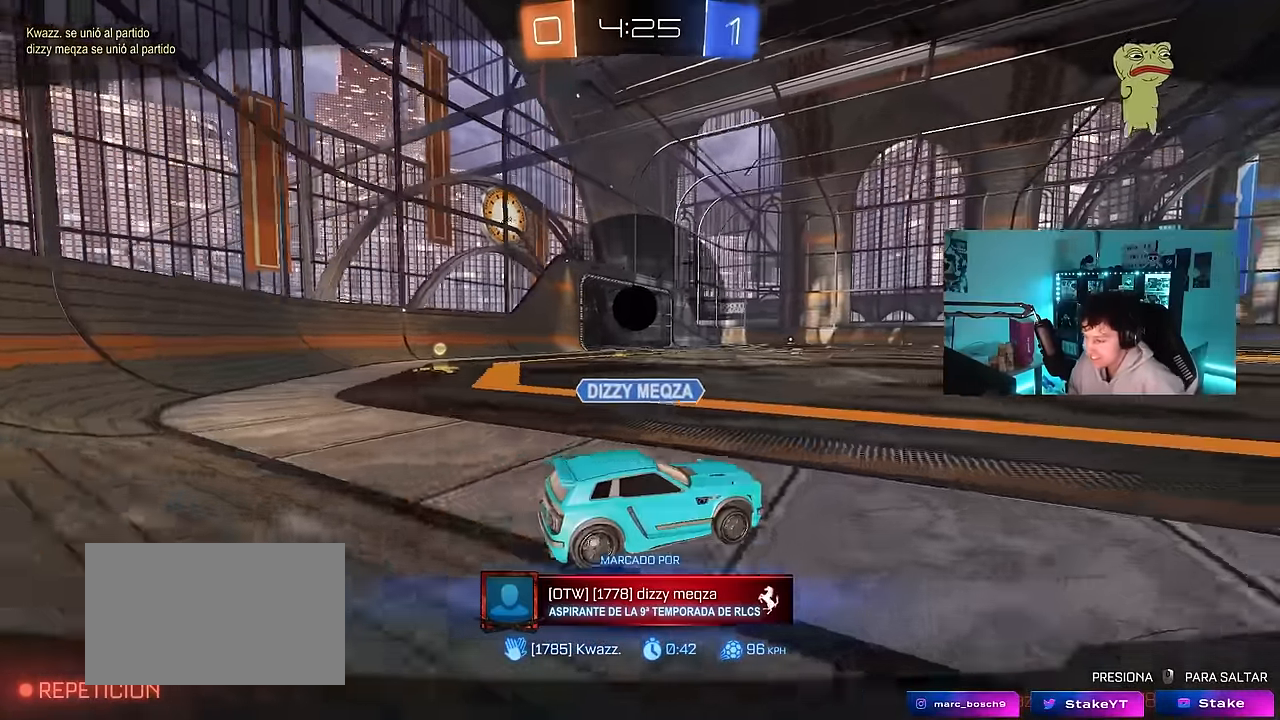
{"keys": [], "mouse": [], "events": []}
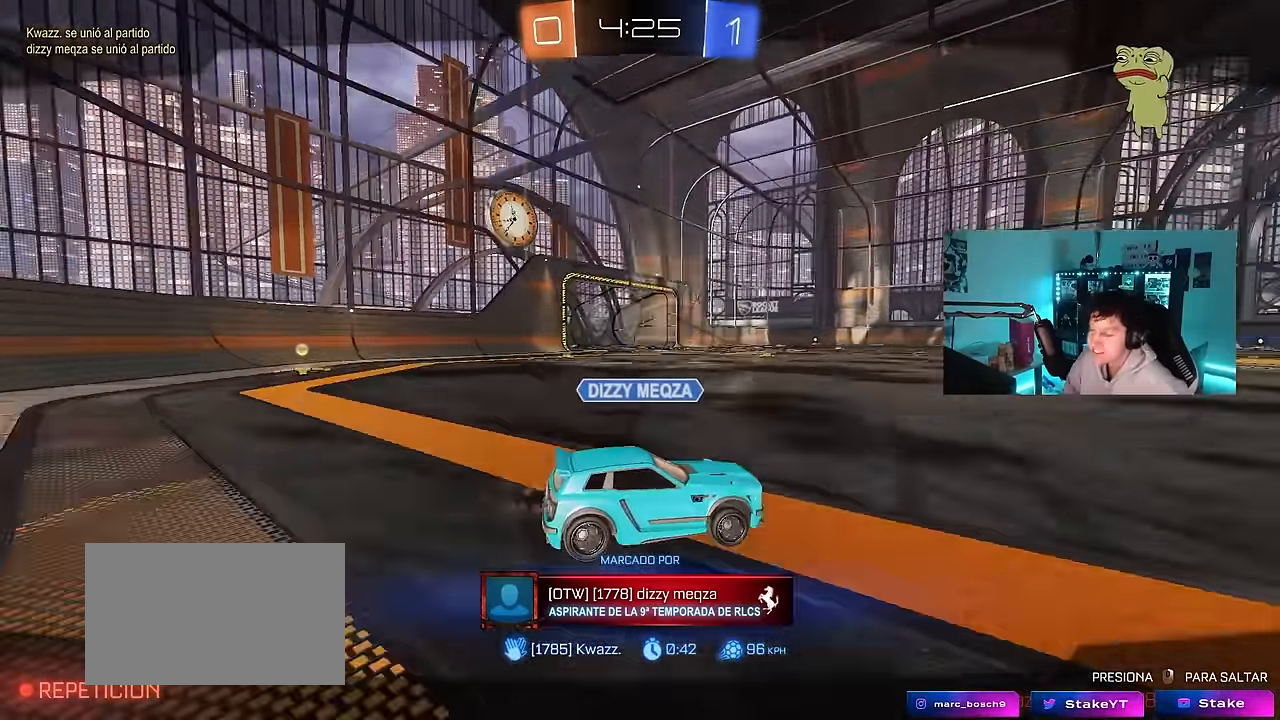
{"keys": [], "mouse": [], "events": []}
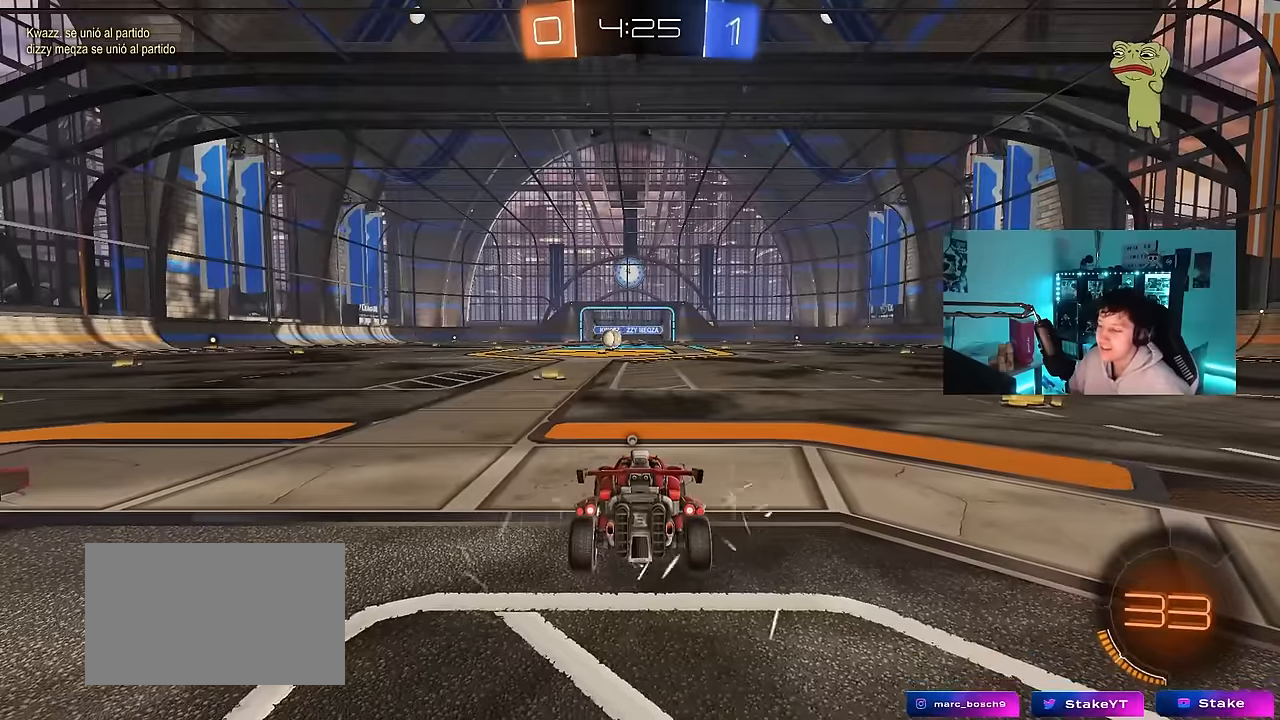
{"keys": ["tab"], "mouse": ["wheel"], "events": [[417, "mouse_wheel", "down"], [467, "tab", "down"]]}
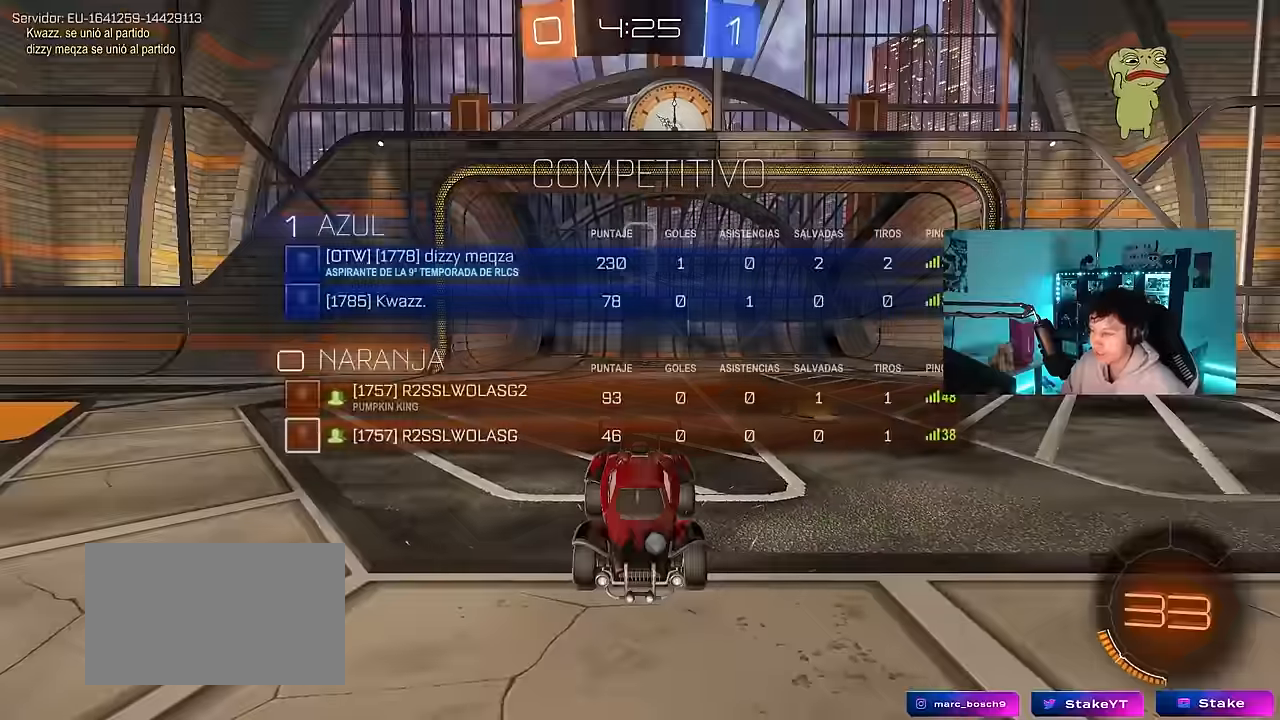
{"keys": [], "mouse": ["wheel"], "events": [[84, "mouse_wheel", "up"], [200, "mouse_wheel", "down"], [333, "mouse_wheel", "up"], [483, "mouse_wheel", "down"], [483, "tab", "up"]]}
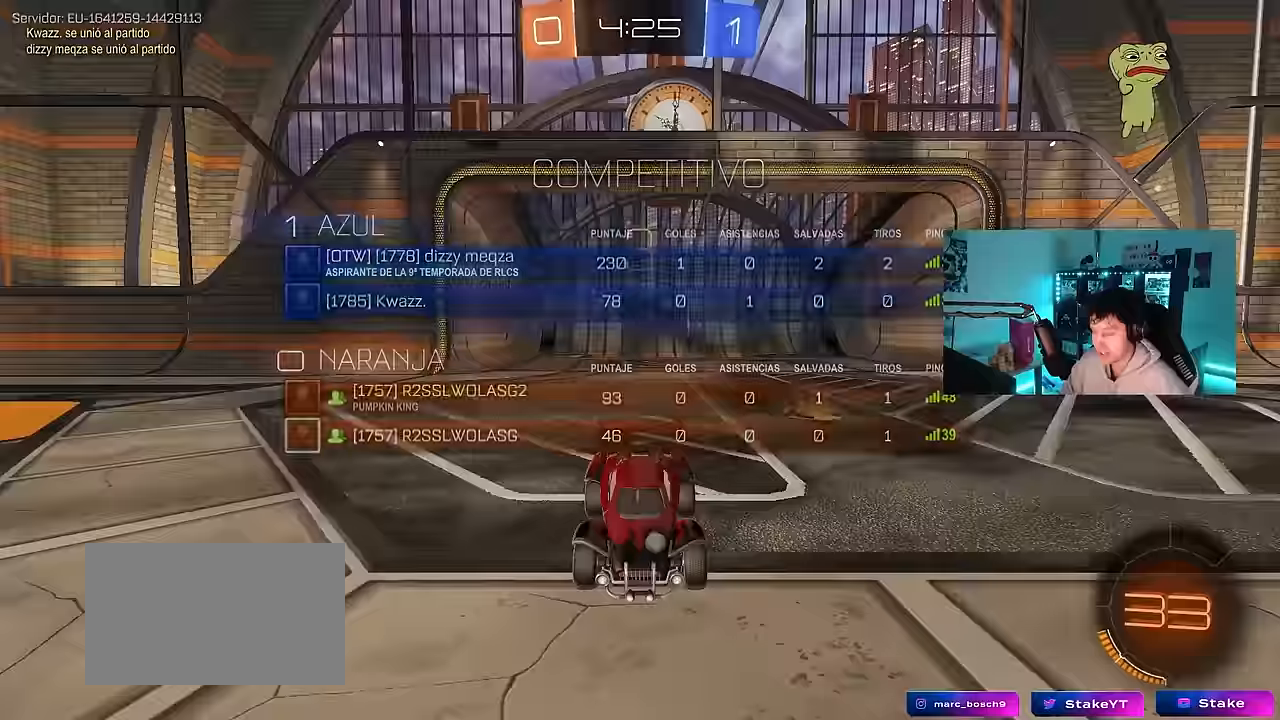
{"keys": ["tab"], "mouse": ["wheel"], "events": [[150, "mouse_wheel", "up"], [166, "tab", "down"], [500, "mouse_wheel", "down"]]}